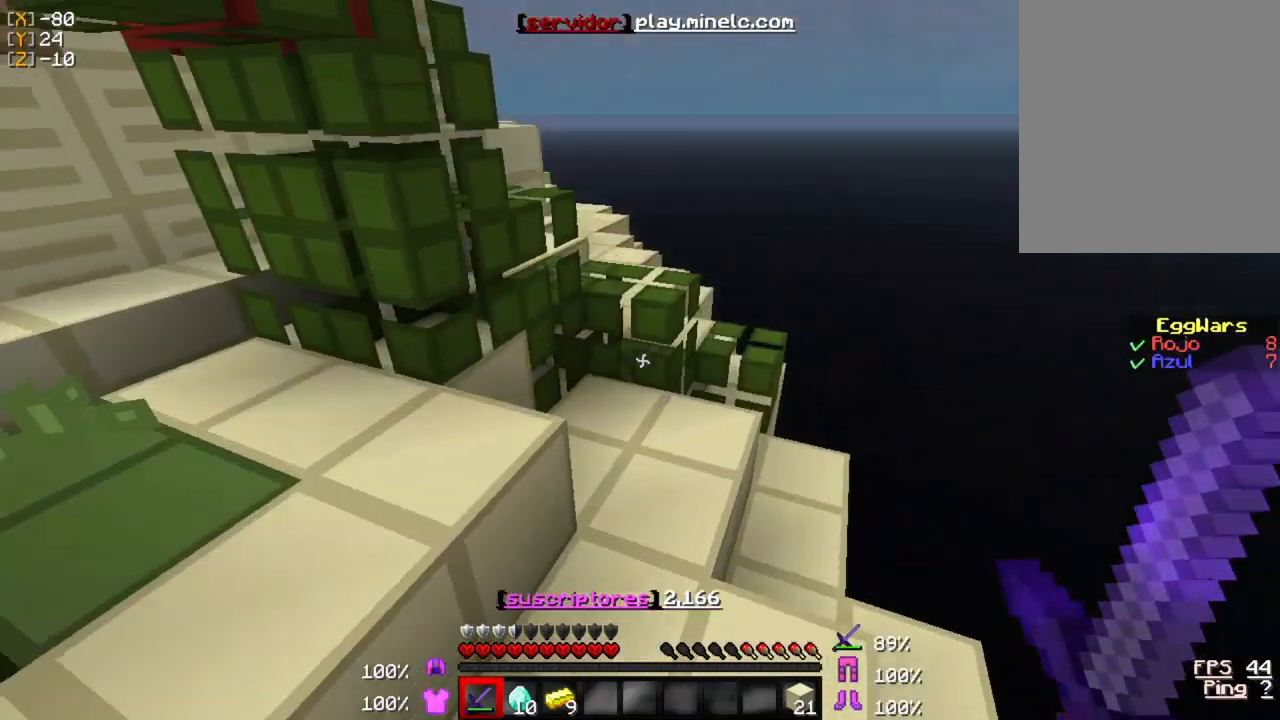
Gameplay with keyboard and mouse; each line is a JSON object with the keys and mouse buttons held at the frame after it. "events" lists presses ("down") and releases ("up") of "a", "d", "s", "w", "mouse_left" and "mouse_right" between this image and that frame as [ms after this image, input, new state], when the widget could be followed in between. "mouse_left", "mouse_right" = the "left", "right" buttons of the "mouse" list. No other keys are recorded. Fast repeated clicks can show as one long hold. Mouse movement is not recorded.
{"keys": ["w"], "mouse": [], "events": []}
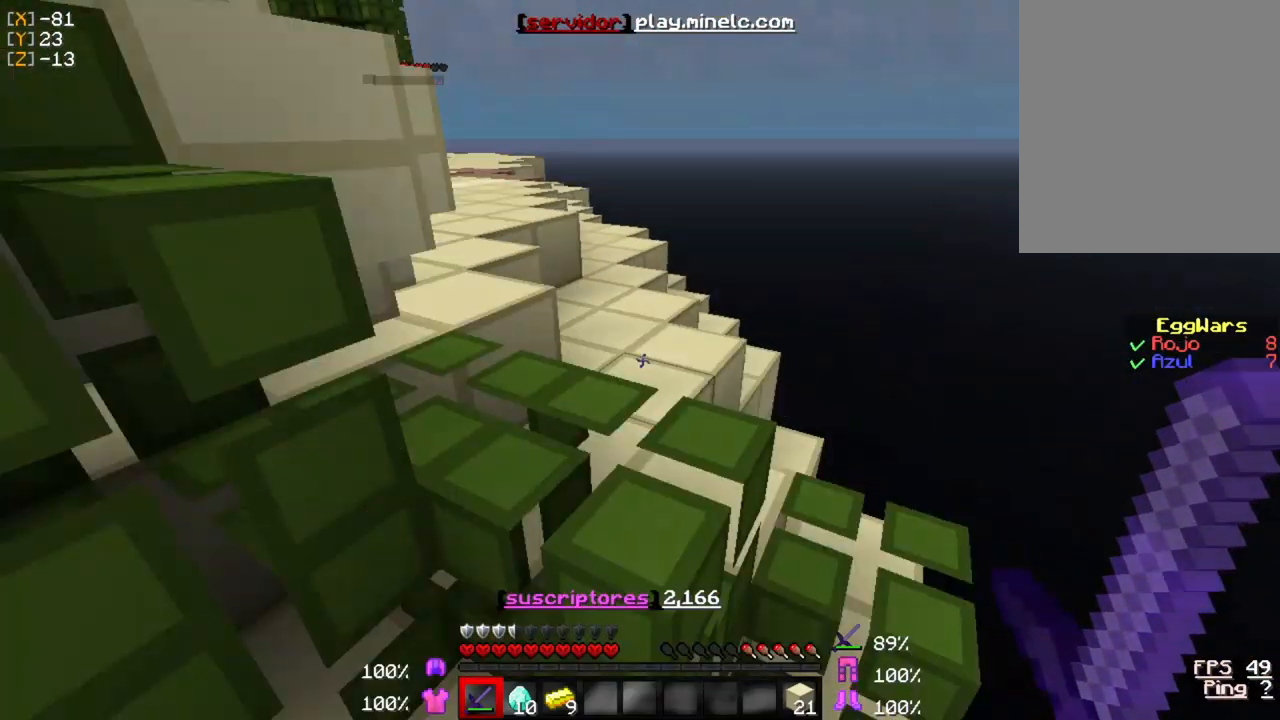
{"keys": ["w"], "mouse": [], "events": []}
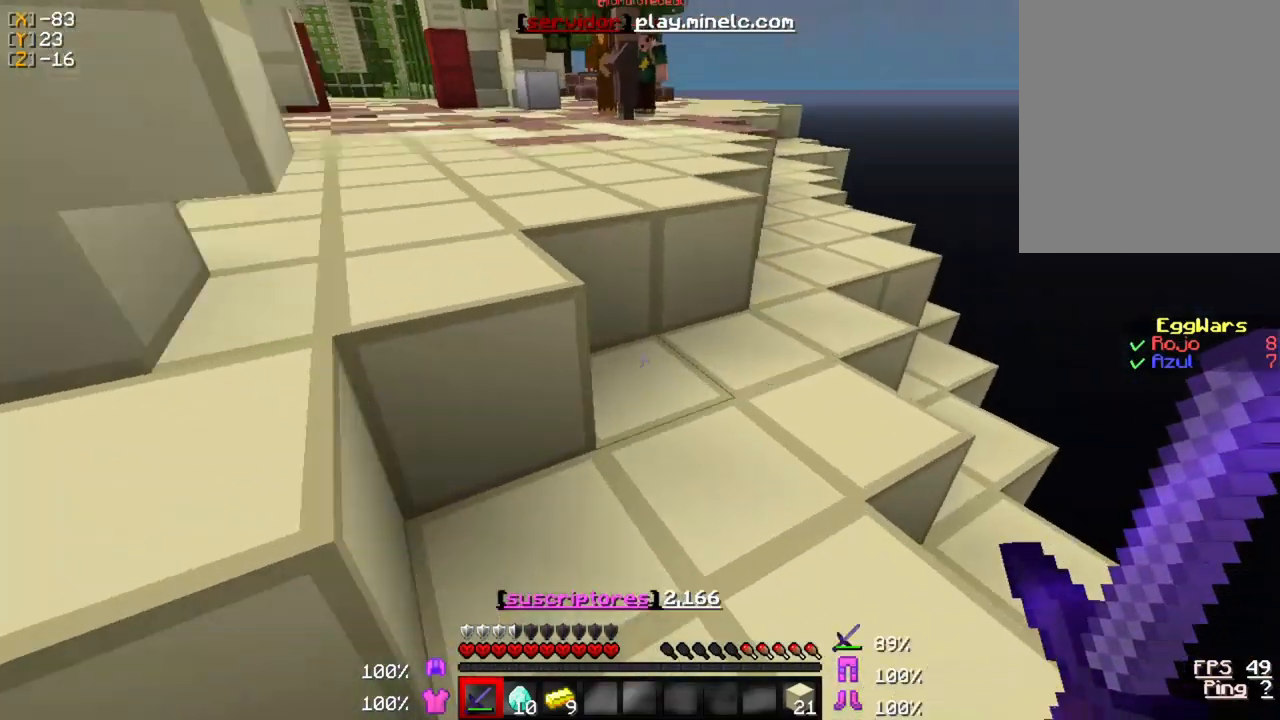
{"keys": ["w"], "mouse": [], "events": []}
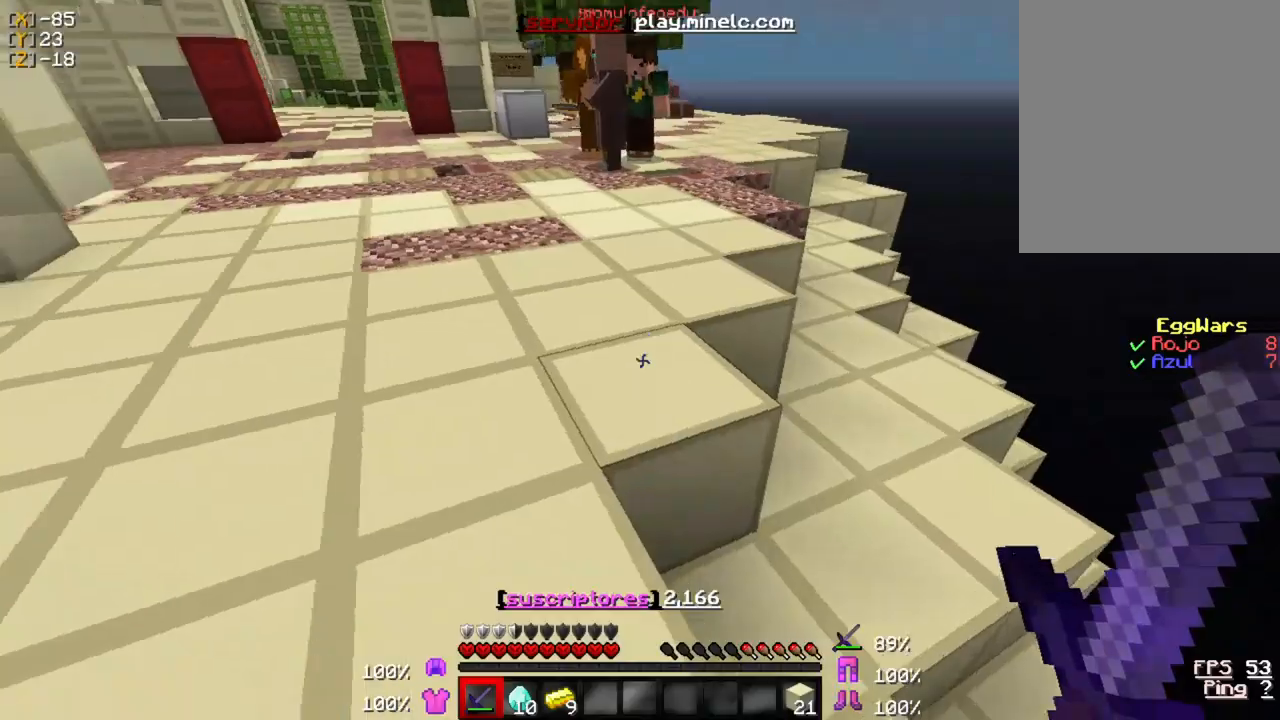
{"keys": ["w"], "mouse": [], "events": []}
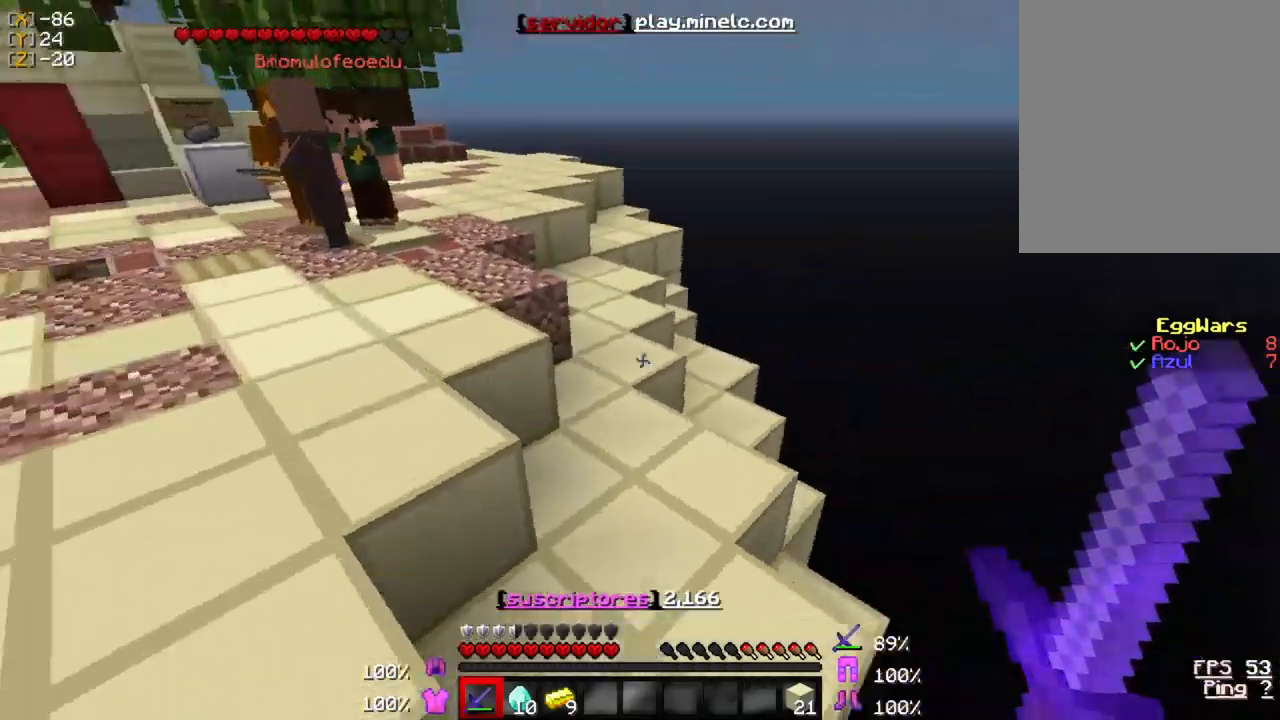
{"keys": ["w"], "mouse": [], "events": []}
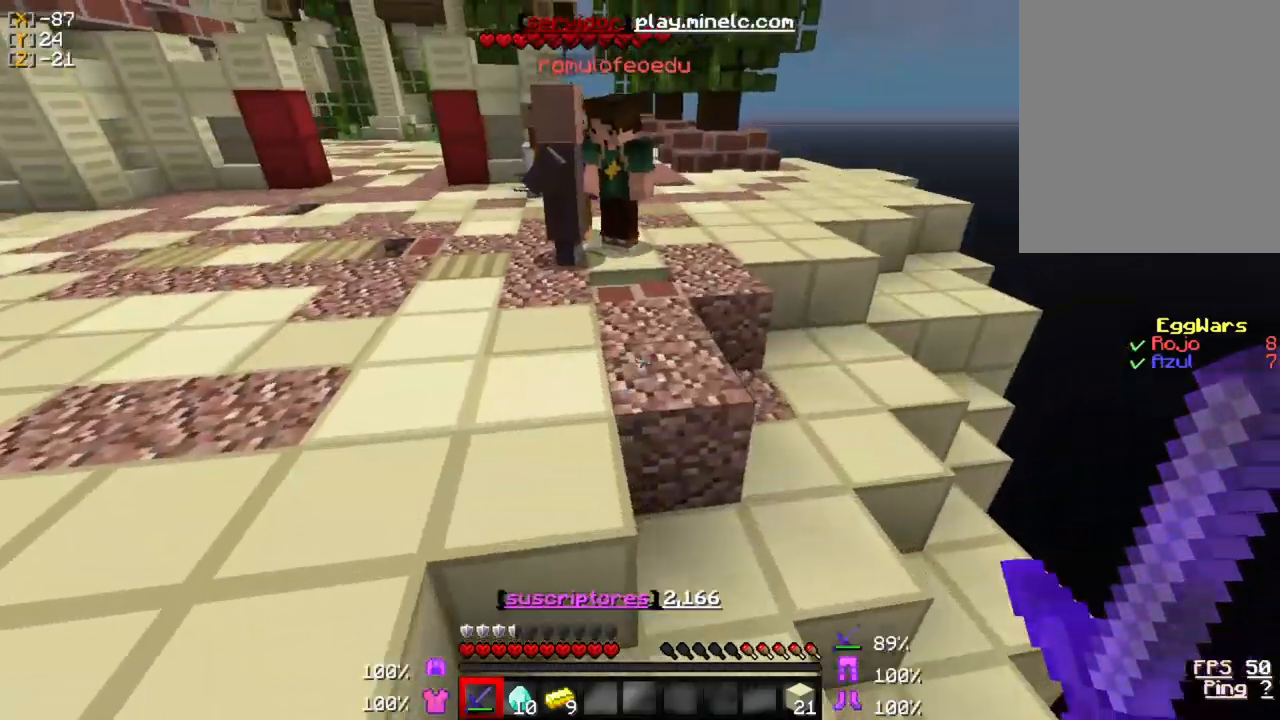
{"keys": ["w"], "mouse": [], "events": []}
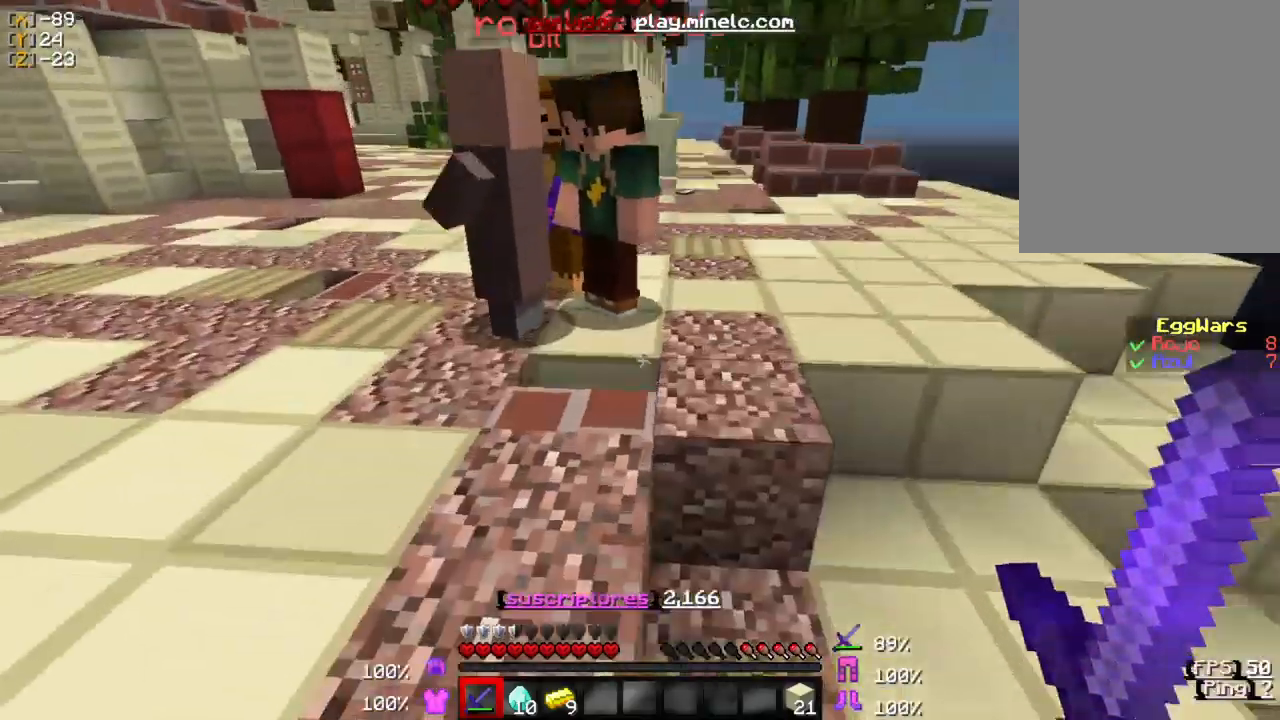
{"keys": ["a", "w"], "mouse": [], "events": [[483, "a", "down"]]}
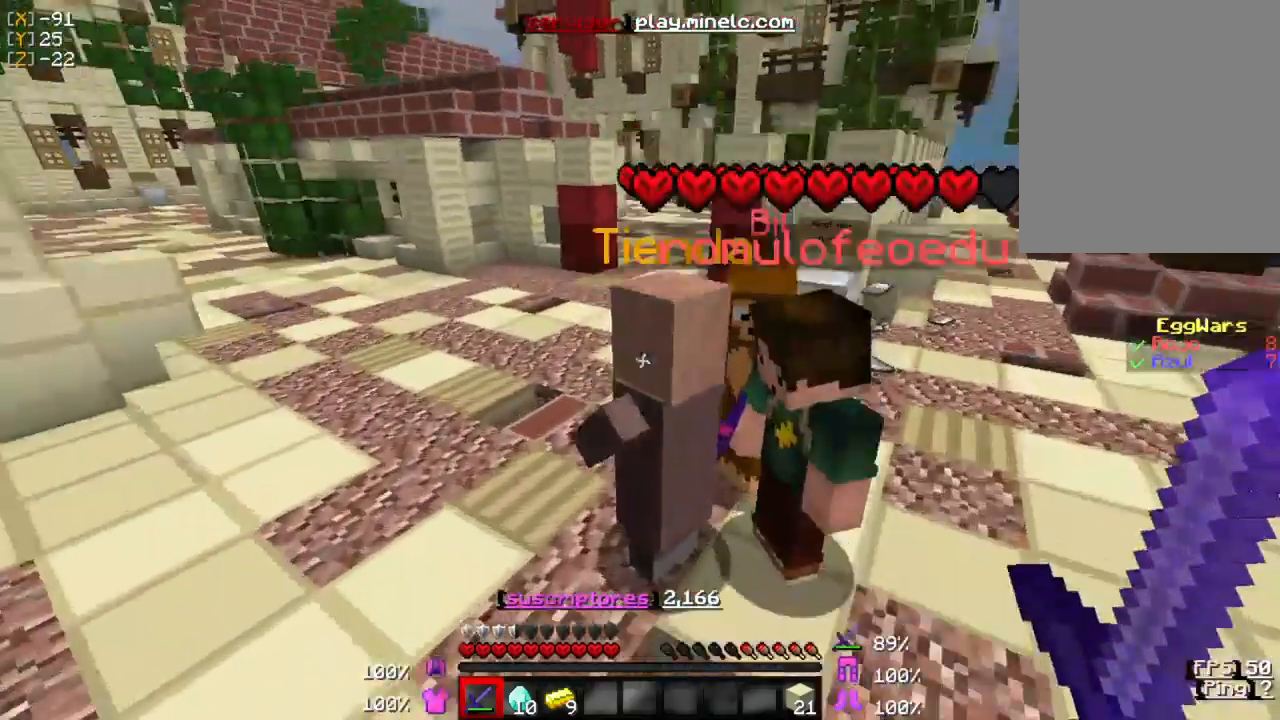
{"keys": ["w"], "mouse": [], "events": [[183, "a", "up"]]}
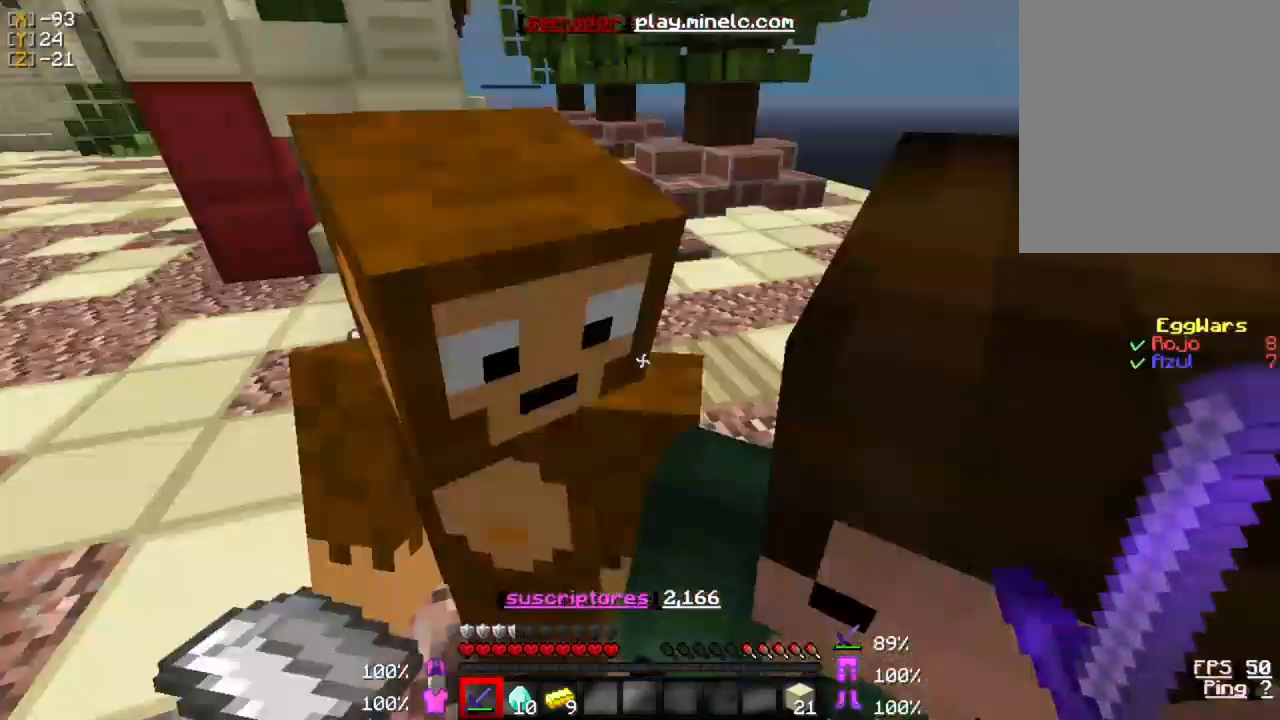
{"keys": ["w"], "mouse": [], "events": []}
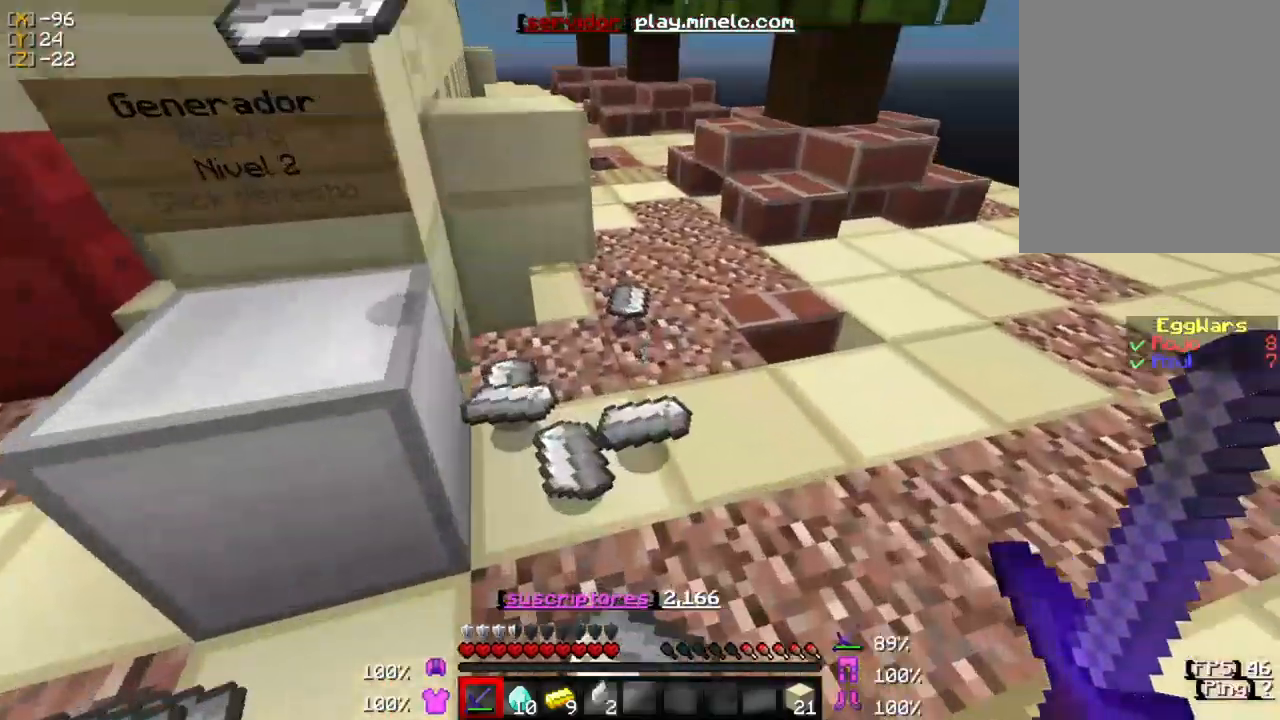
{"keys": ["a", "w"], "mouse": [], "events": [[350, "a", "down"]]}
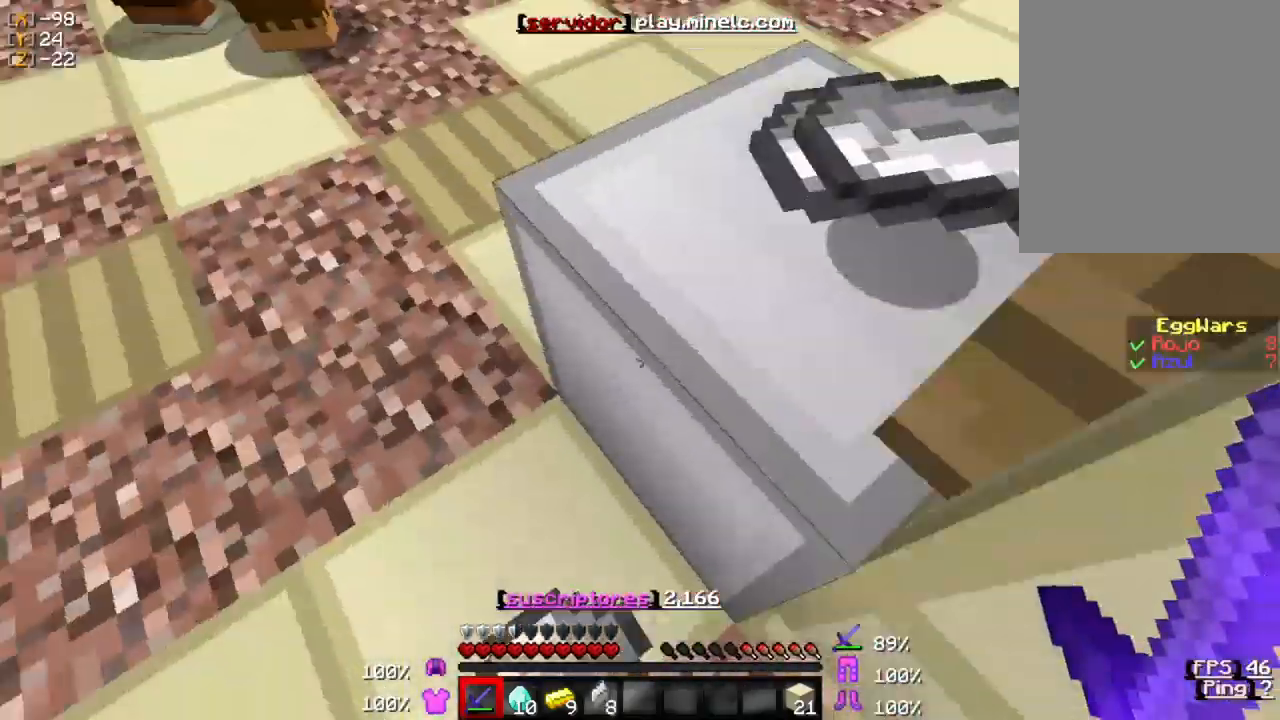
{"keys": ["w"], "mouse": [], "events": [[250, "a", "up"]]}
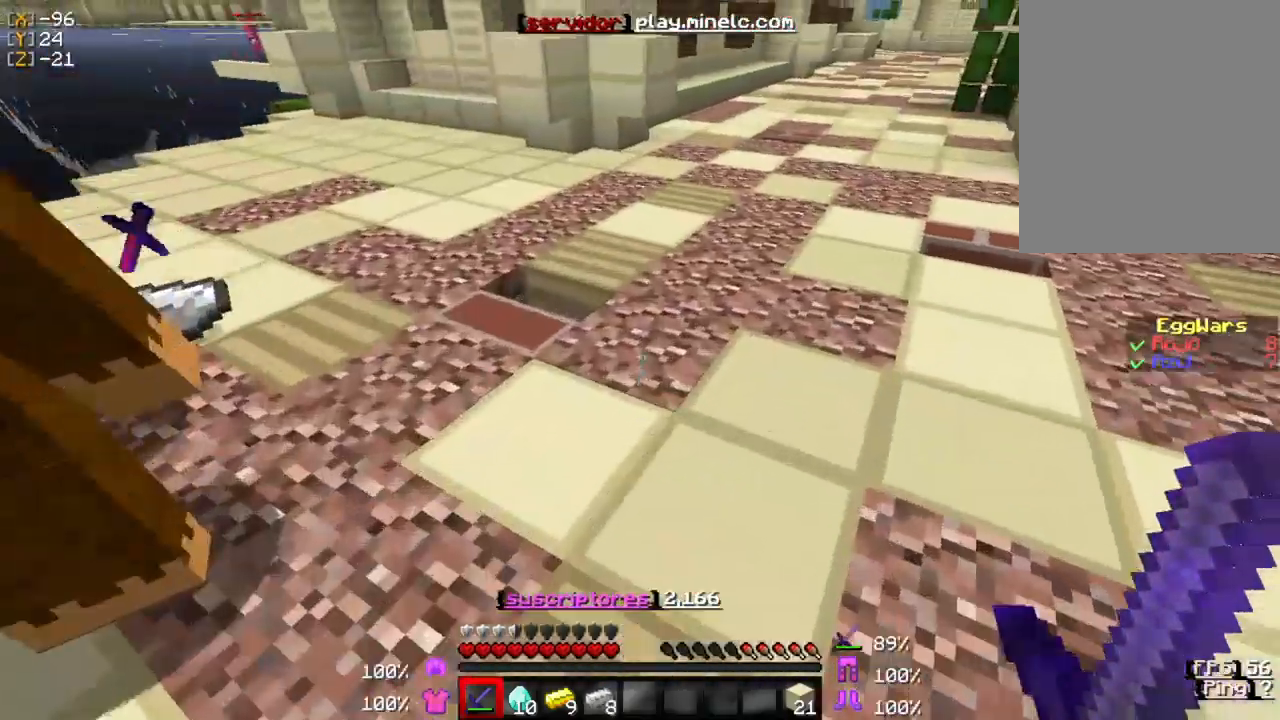
{"keys": ["d"], "mouse": [], "events": [[250, "w", "up"], [417, "d", "down"]]}
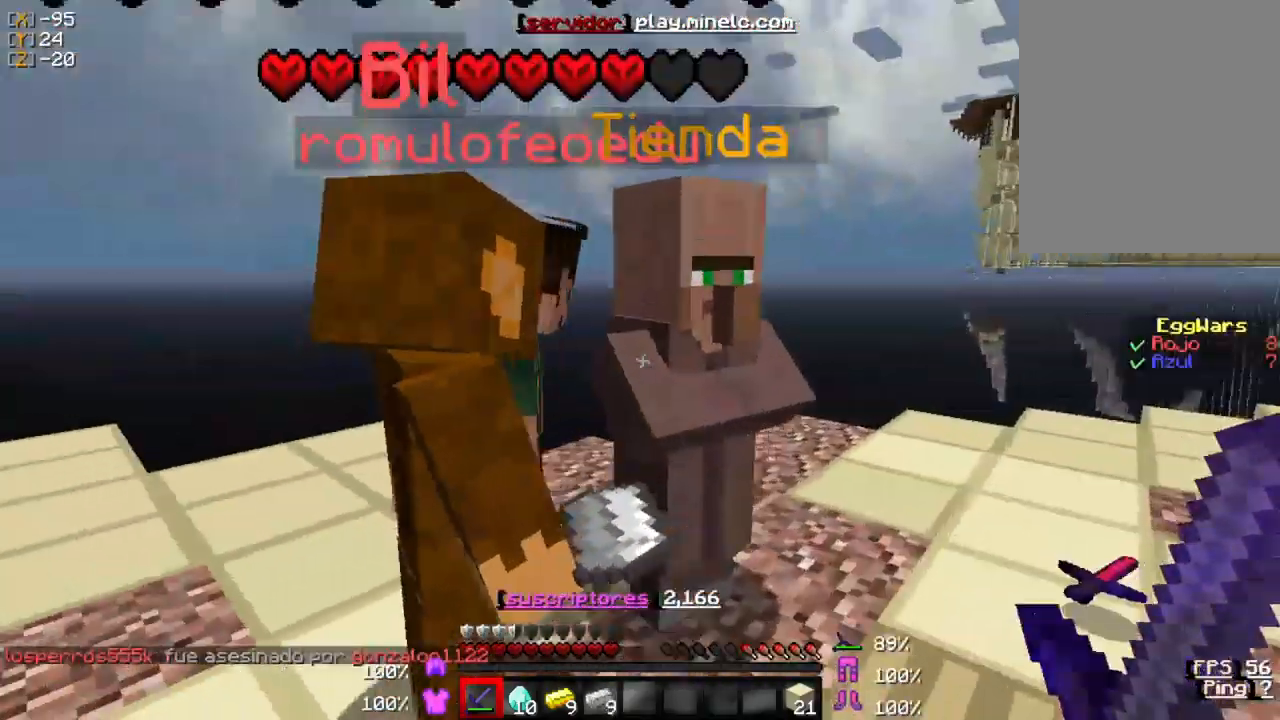
{"keys": ["d", "w"], "mouse": [], "events": [[350, "w", "down"]]}
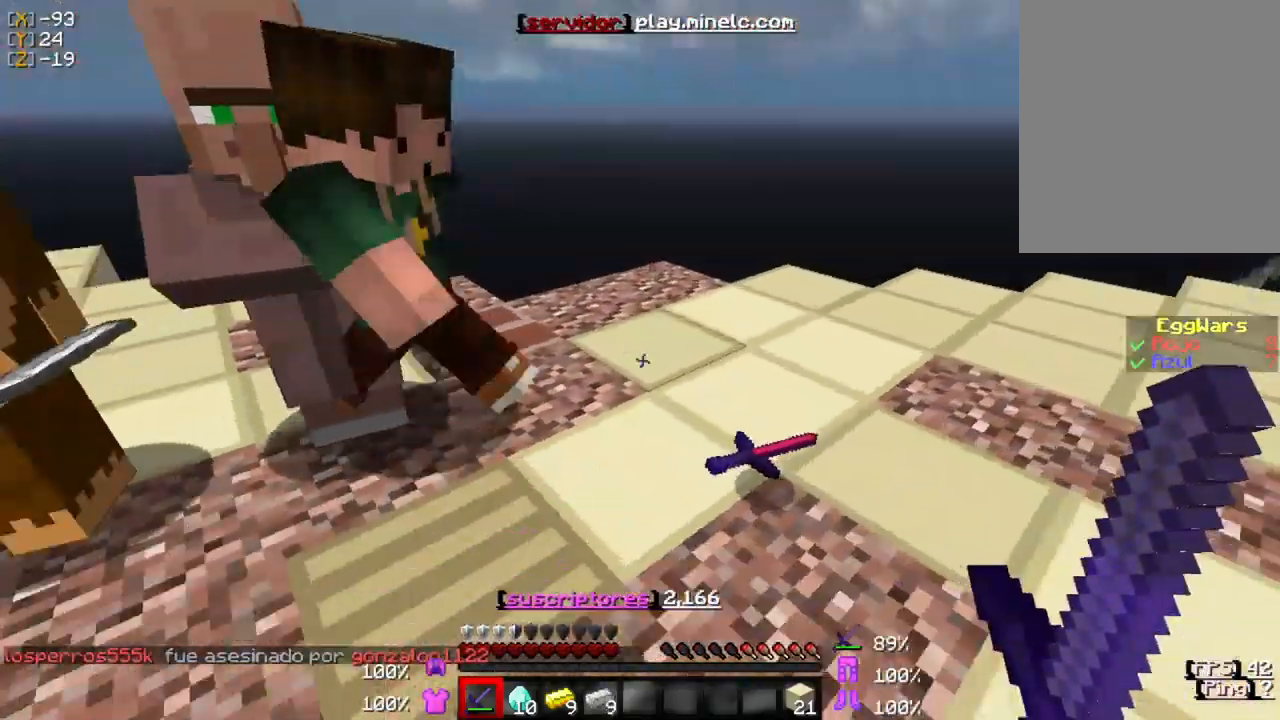
{"keys": [], "mouse": [], "events": [[17, "d", "up"], [317, "w", "up"]]}
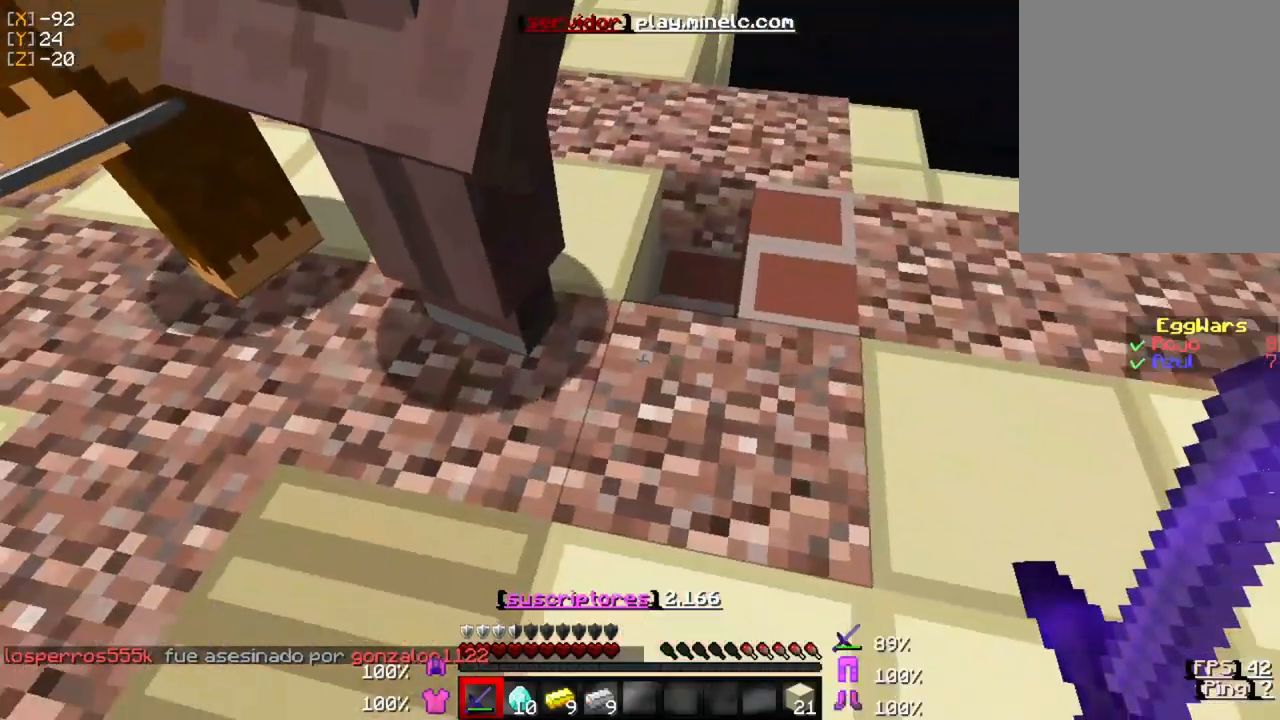
{"keys": [], "mouse": [], "events": []}
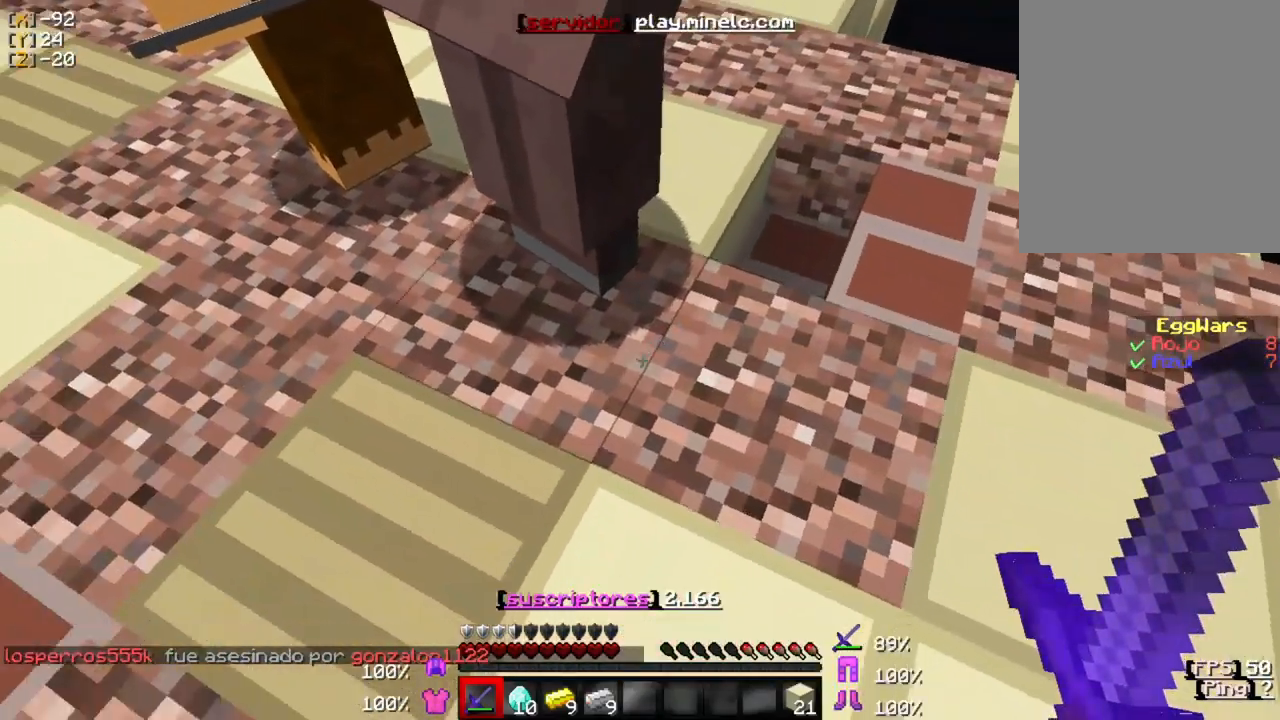
{"keys": [], "mouse": [], "events": []}
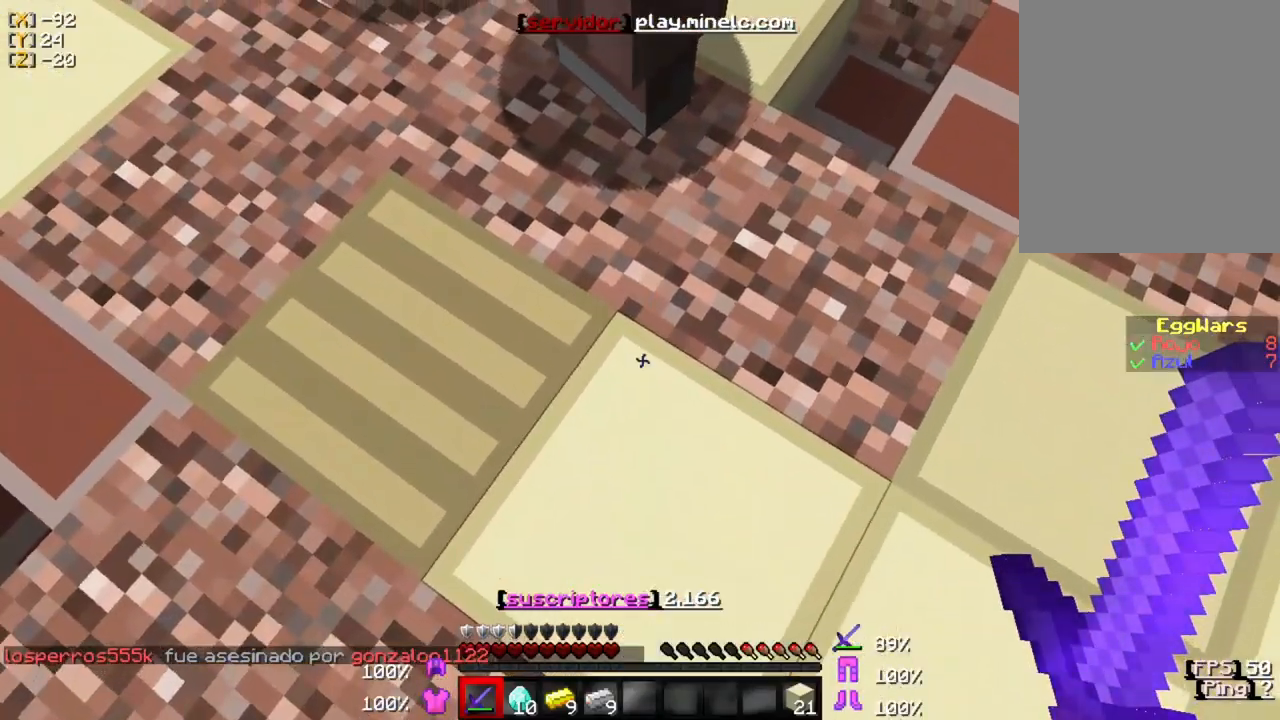
{"keys": [], "mouse": [], "events": []}
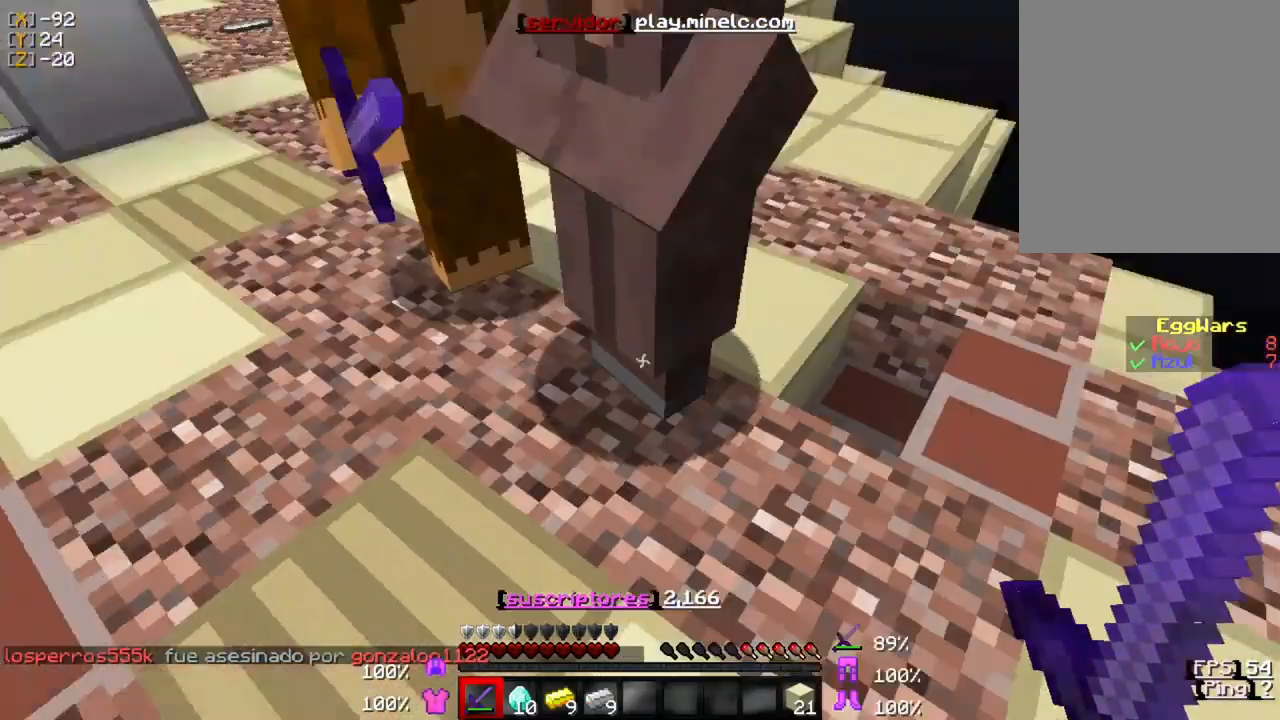
{"keys": [], "mouse": [], "events": [[217, "mouse_right", "down"], [283, "mouse_right", "up"]]}
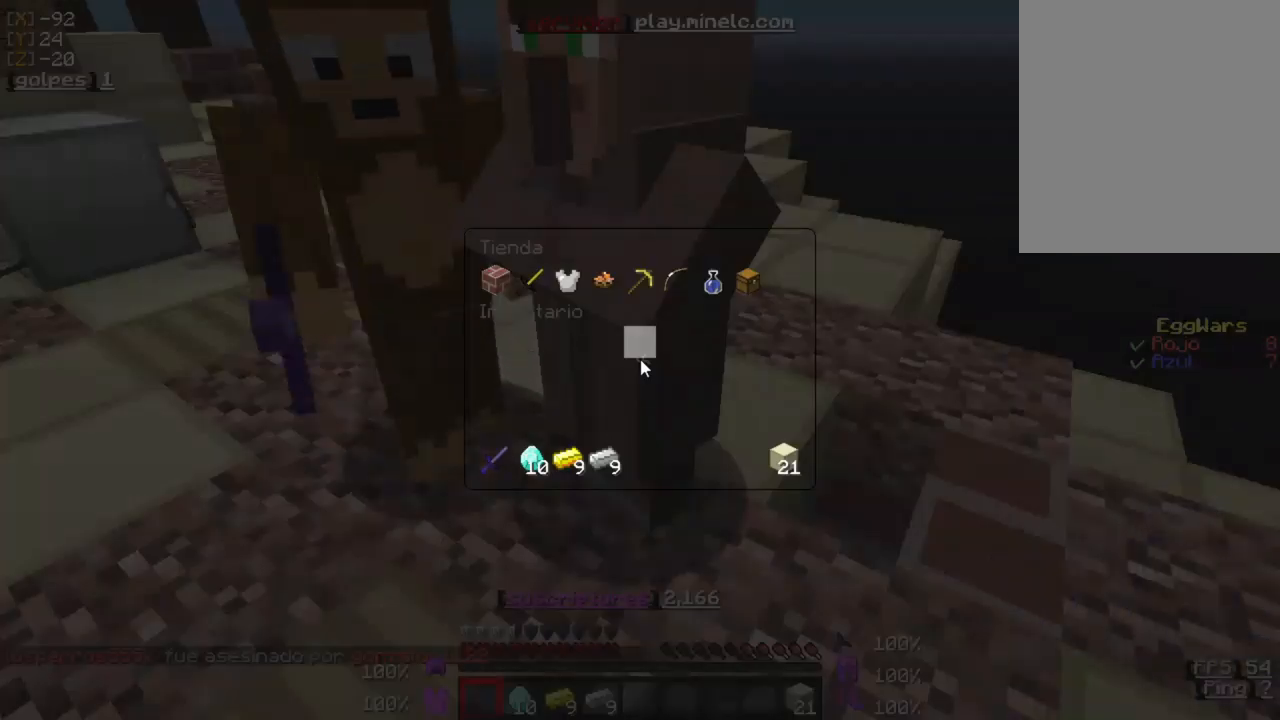
{"keys": [], "mouse": [], "events": []}
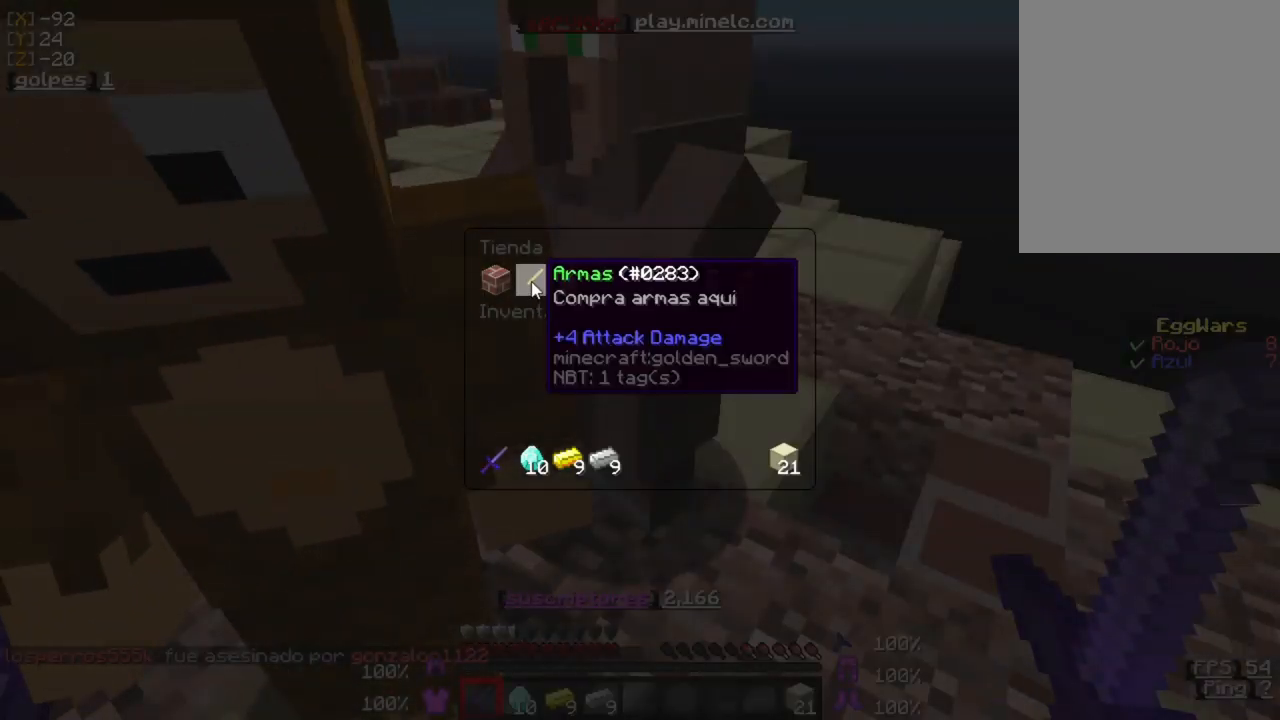
{"keys": [], "mouse": [], "events": [[117, "mouse_left", "down"], [217, "mouse_left", "up"]]}
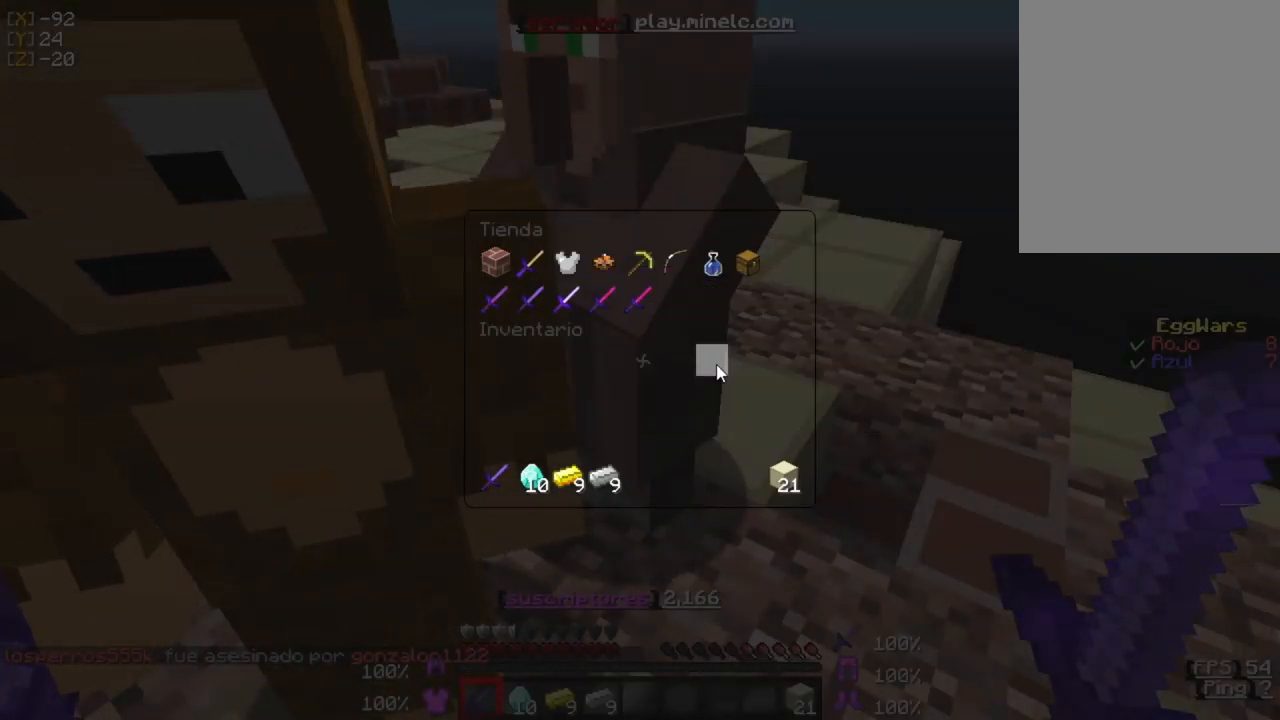
{"keys": [], "mouse": [], "events": []}
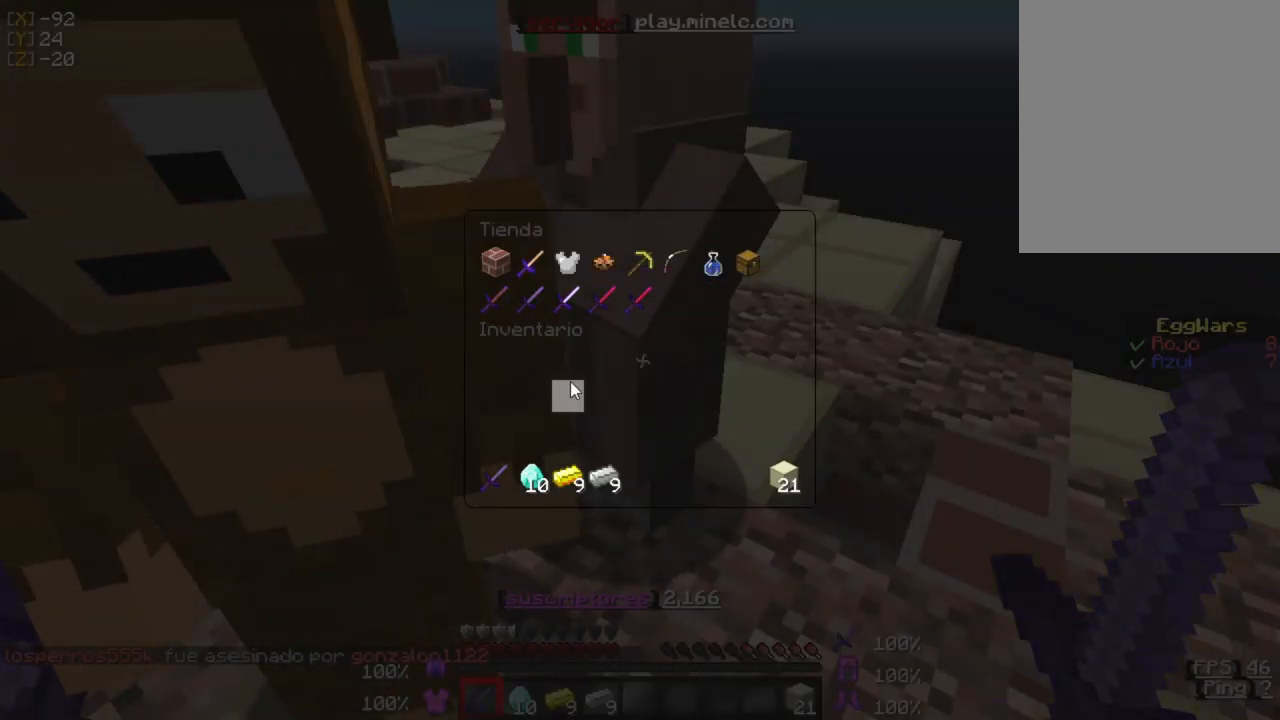
{"keys": [], "mouse": [], "events": []}
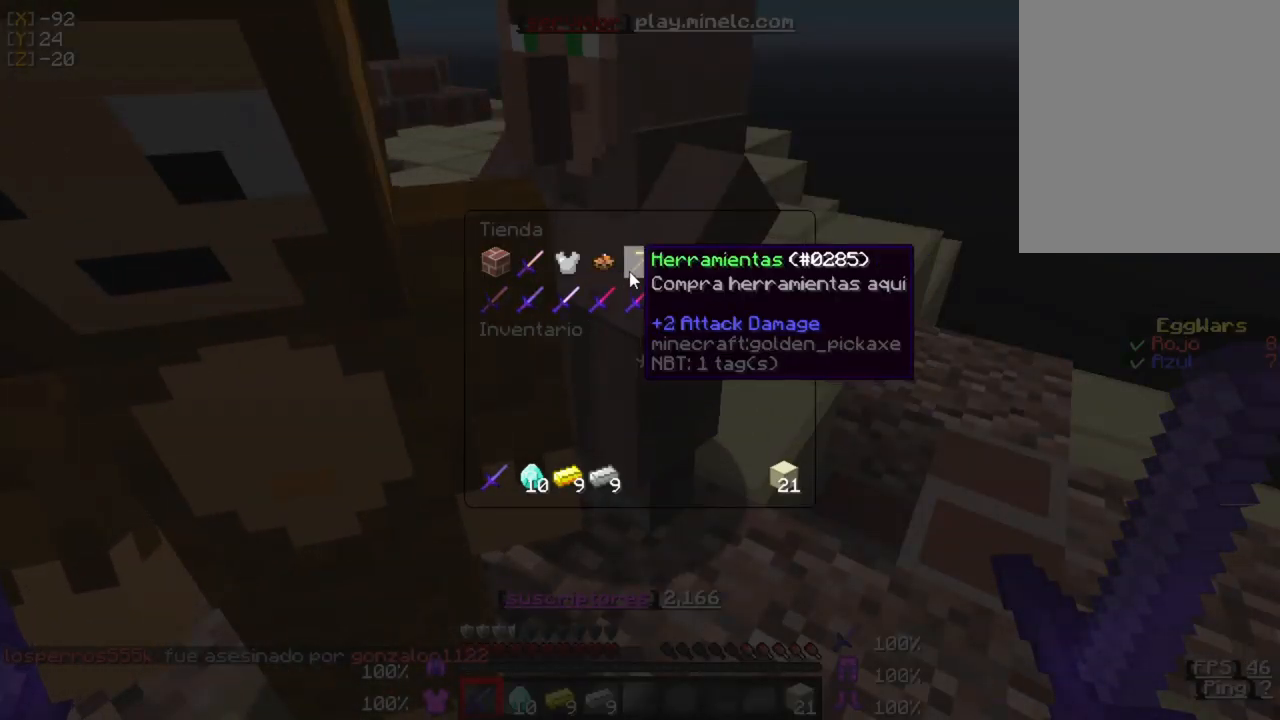
{"keys": [], "mouse": [], "events": [[350, "mouse_left", "down"], [450, "mouse_left", "up"]]}
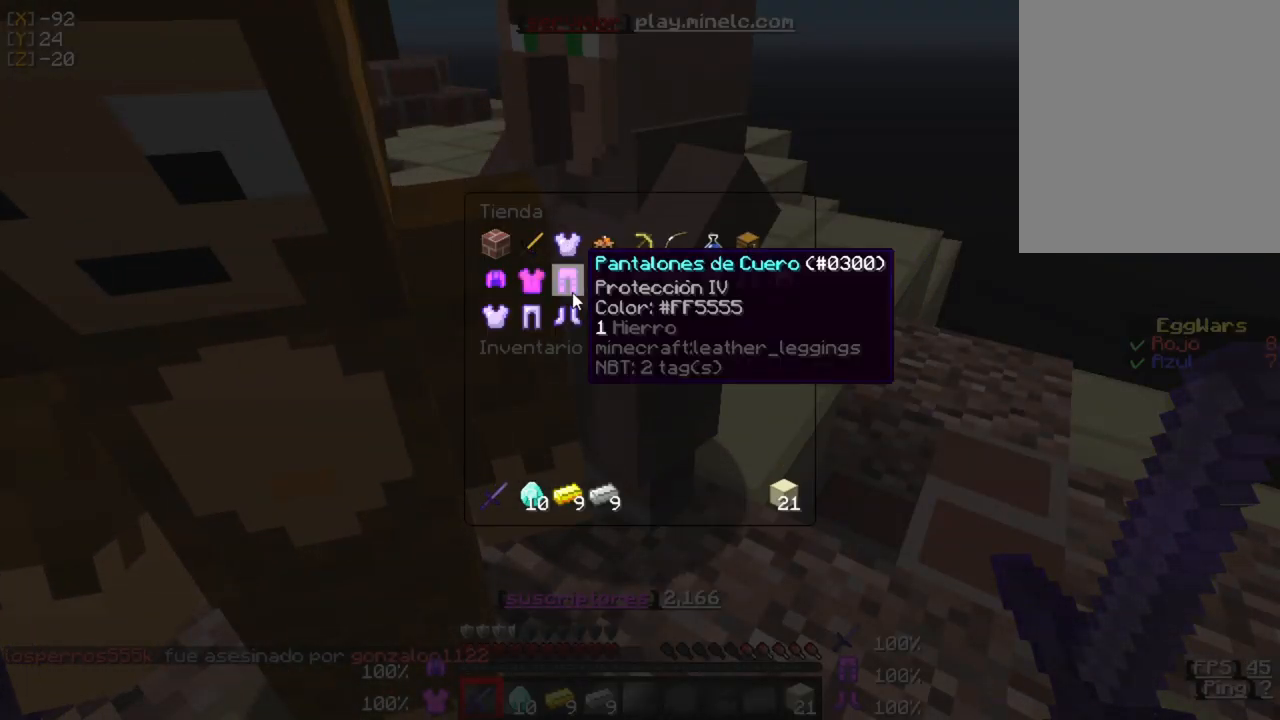
{"keys": [], "mouse": [], "events": []}
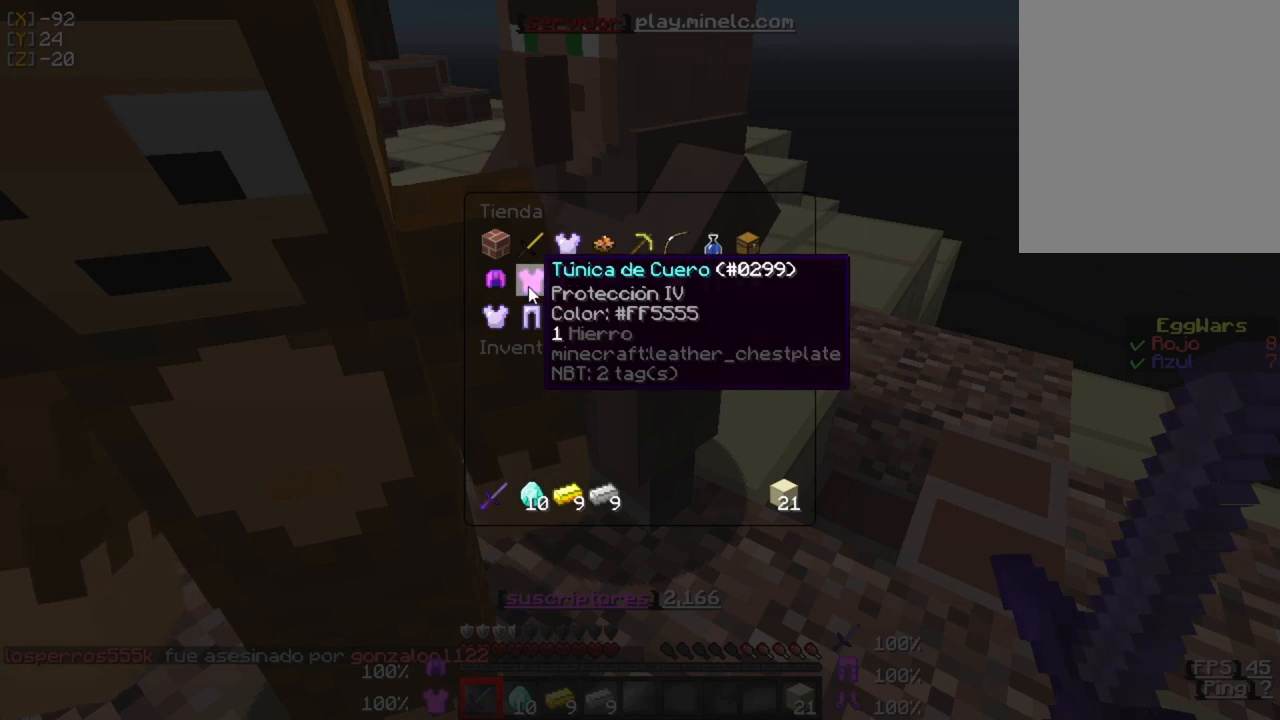
{"keys": [], "mouse": [], "events": []}
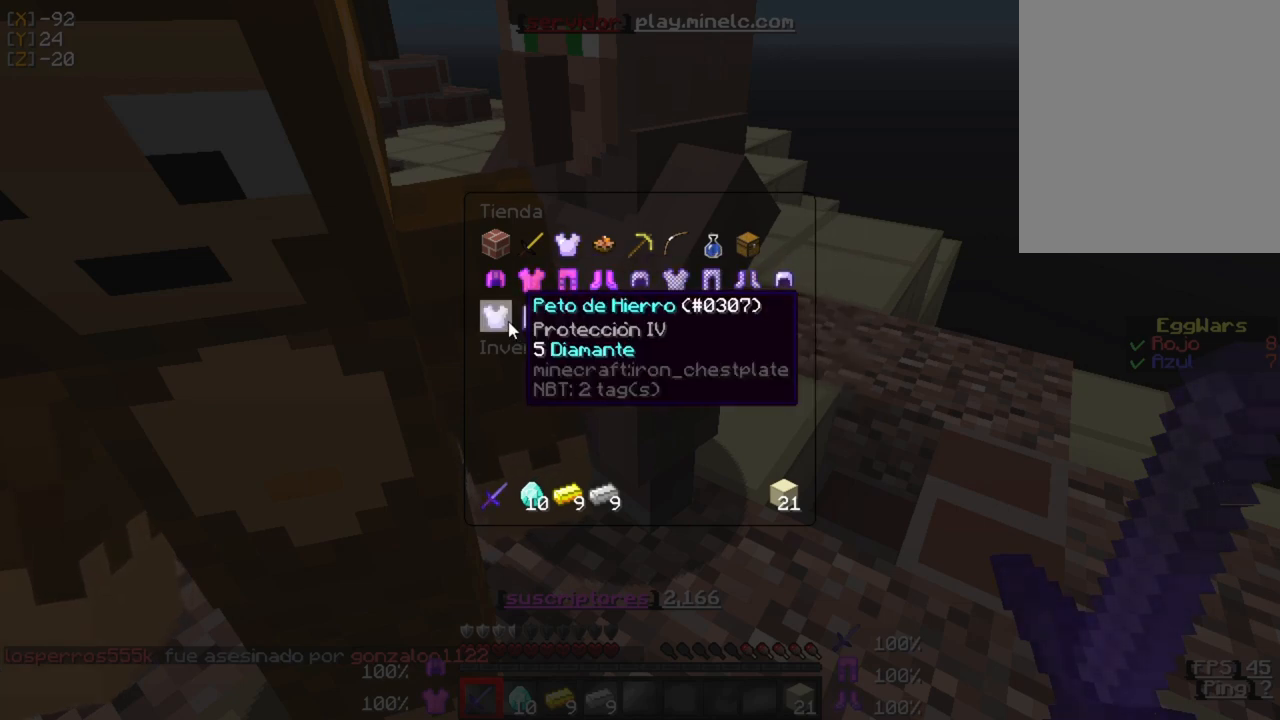
{"keys": [], "mouse": [], "events": [[383, "mouse_left", "down"], [450, "mouse_left", "up"]]}
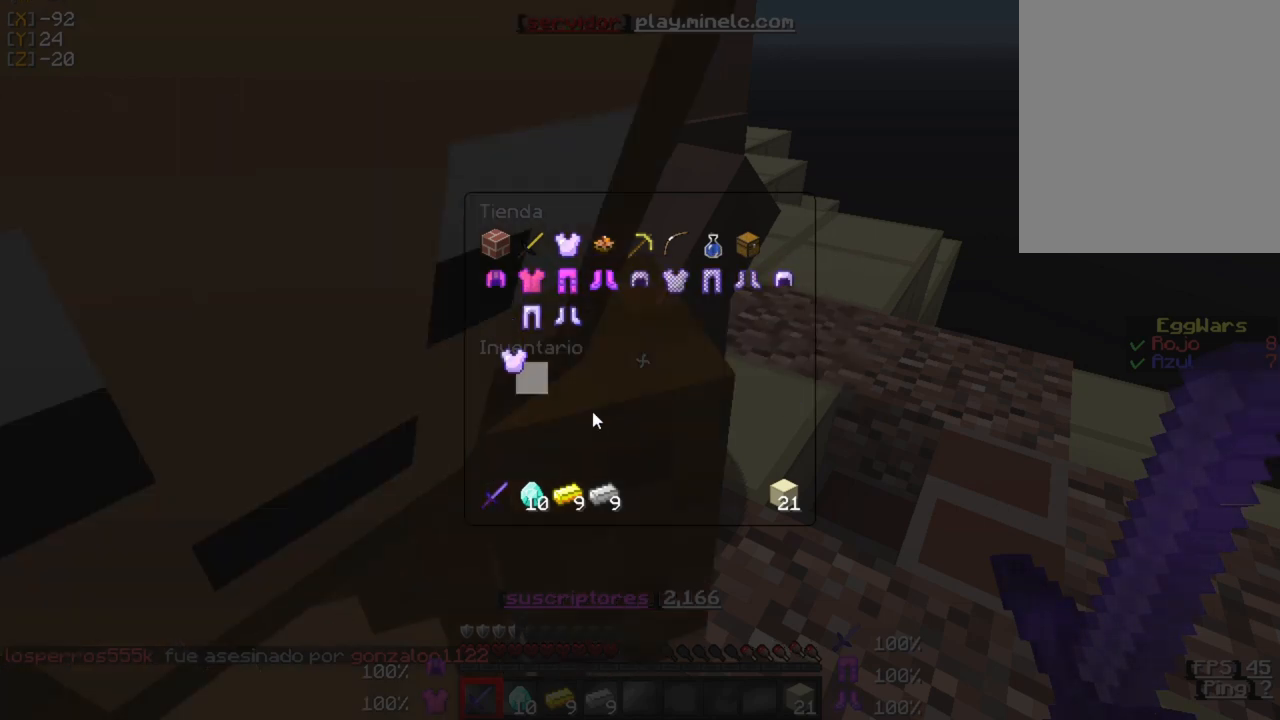
{"keys": [], "mouse": [], "events": []}
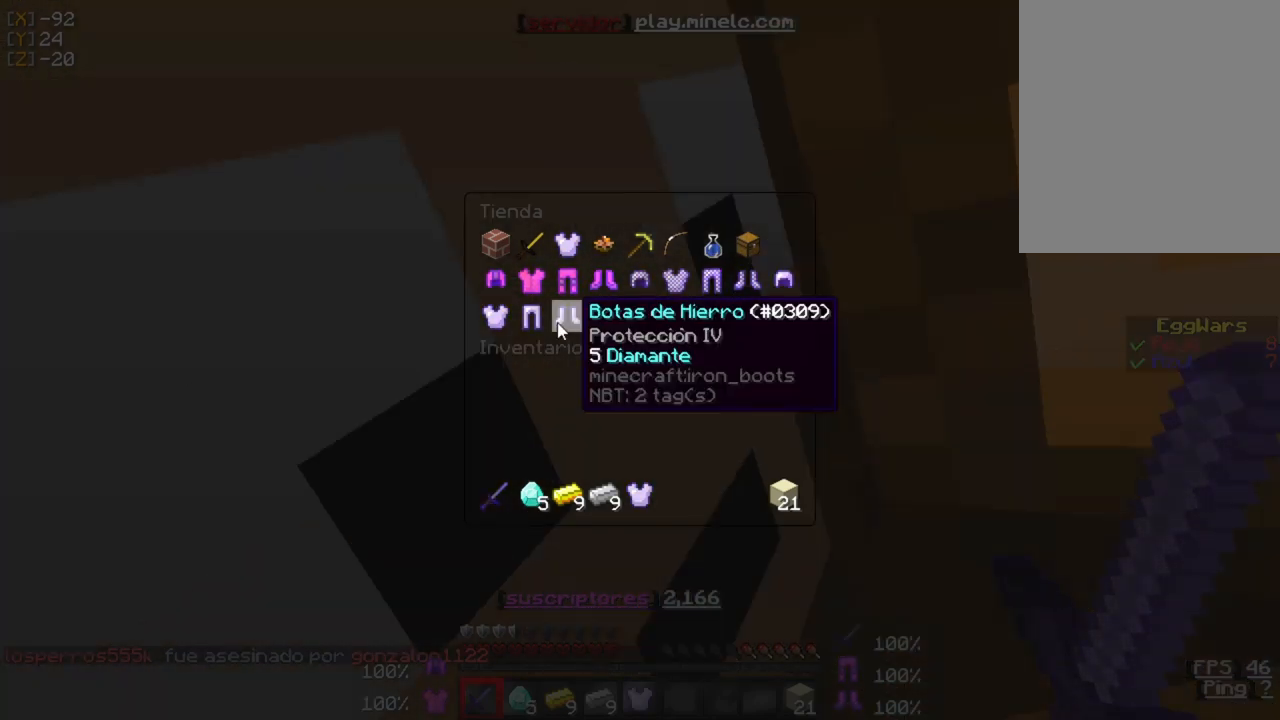
{"keys": [], "mouse": []}